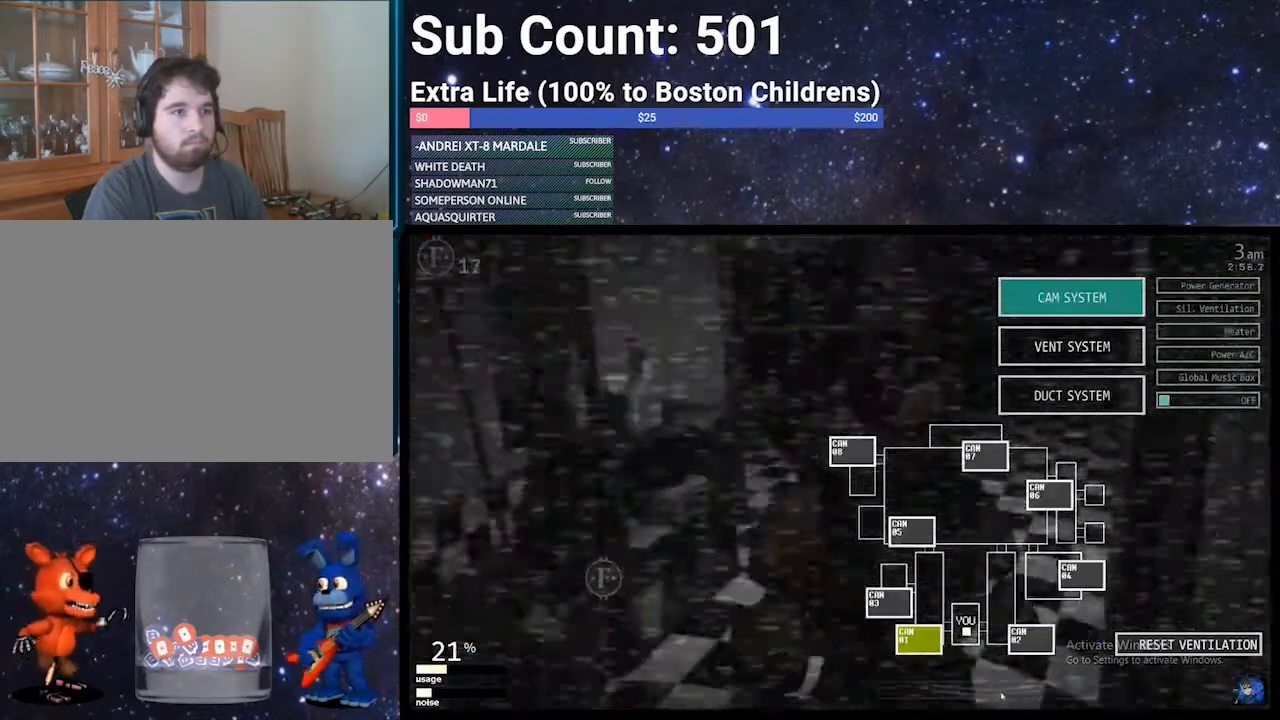
Gameplay with keyboard; each line is a JSON object with the keys held at the frame after it. "events" lists presses ("down") and releases ("up") of "1", "2", "3", "4", "5", "6", "a", "c", "d", "escape", "f", "return", "s", "space", "w", "x" and "z" between this image and that frame as [ms after this image, input, new state], when the widget could be followed in between. No other keys are recorded. Mouse input is not recorded.
{"keys": ["a"], "events": [[401, "a", "down"]]}
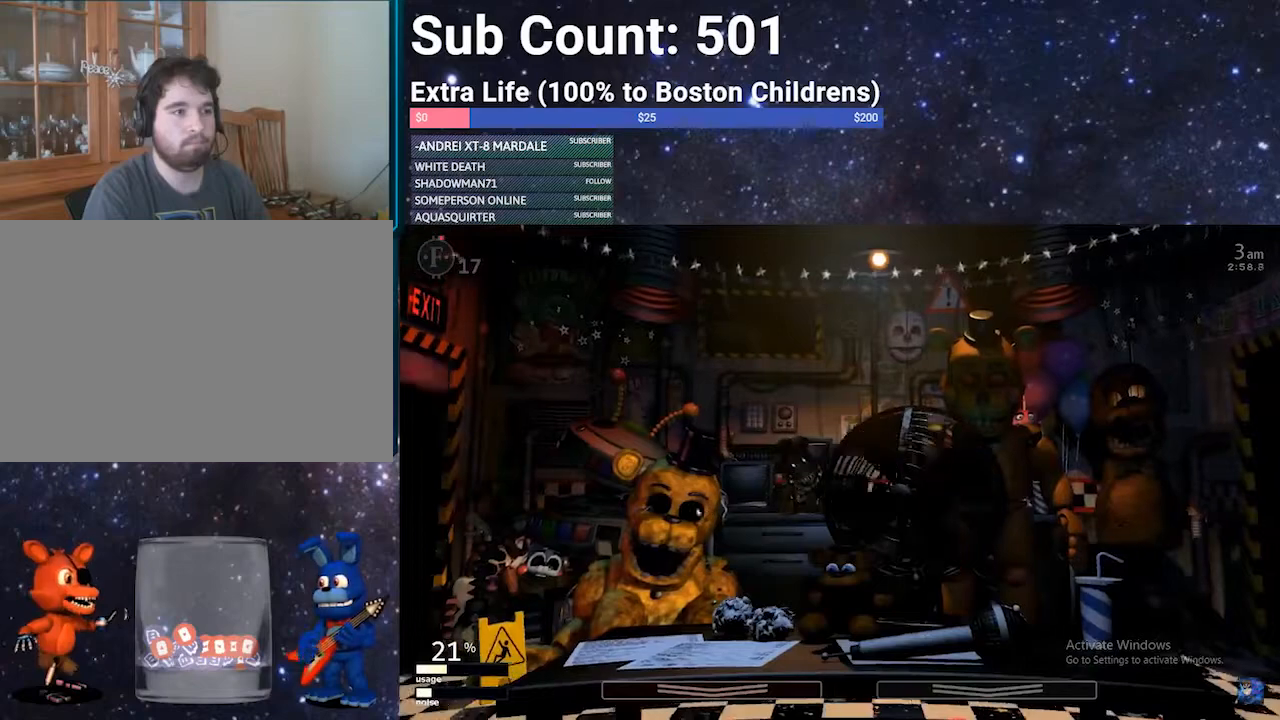
{"keys": [], "events": [[33, "a", "up"]]}
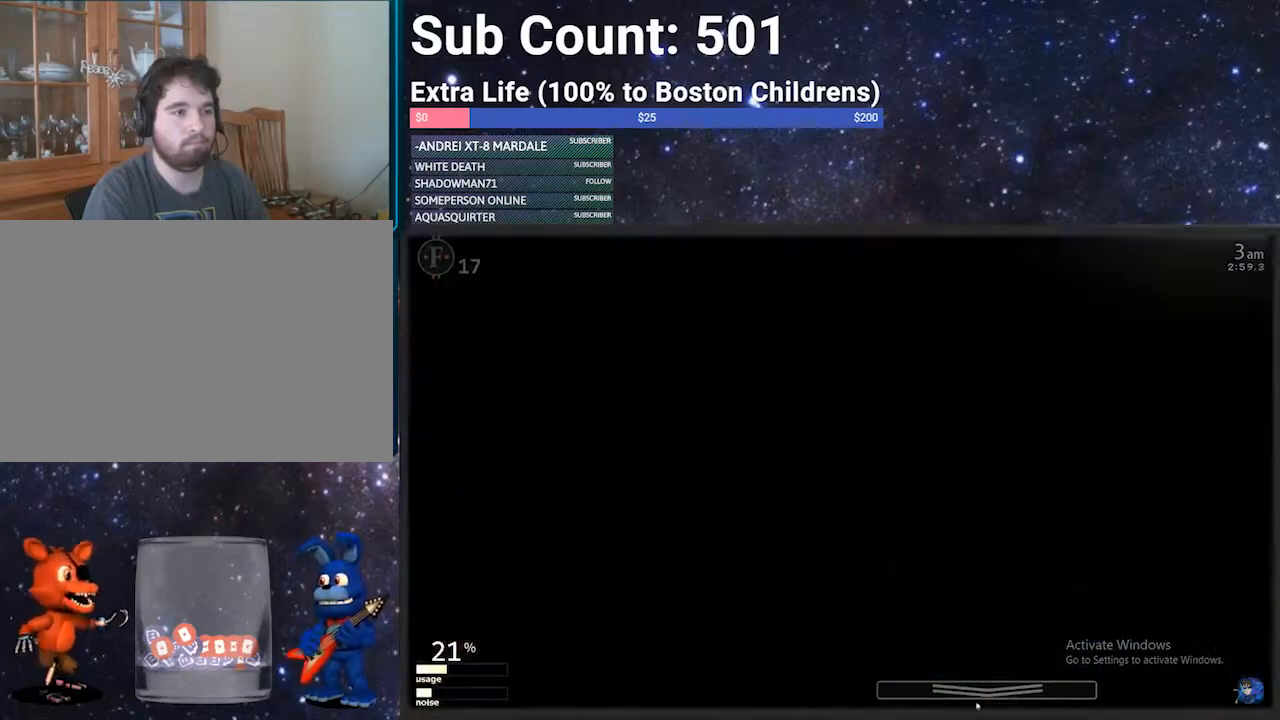
{"keys": [], "events": []}
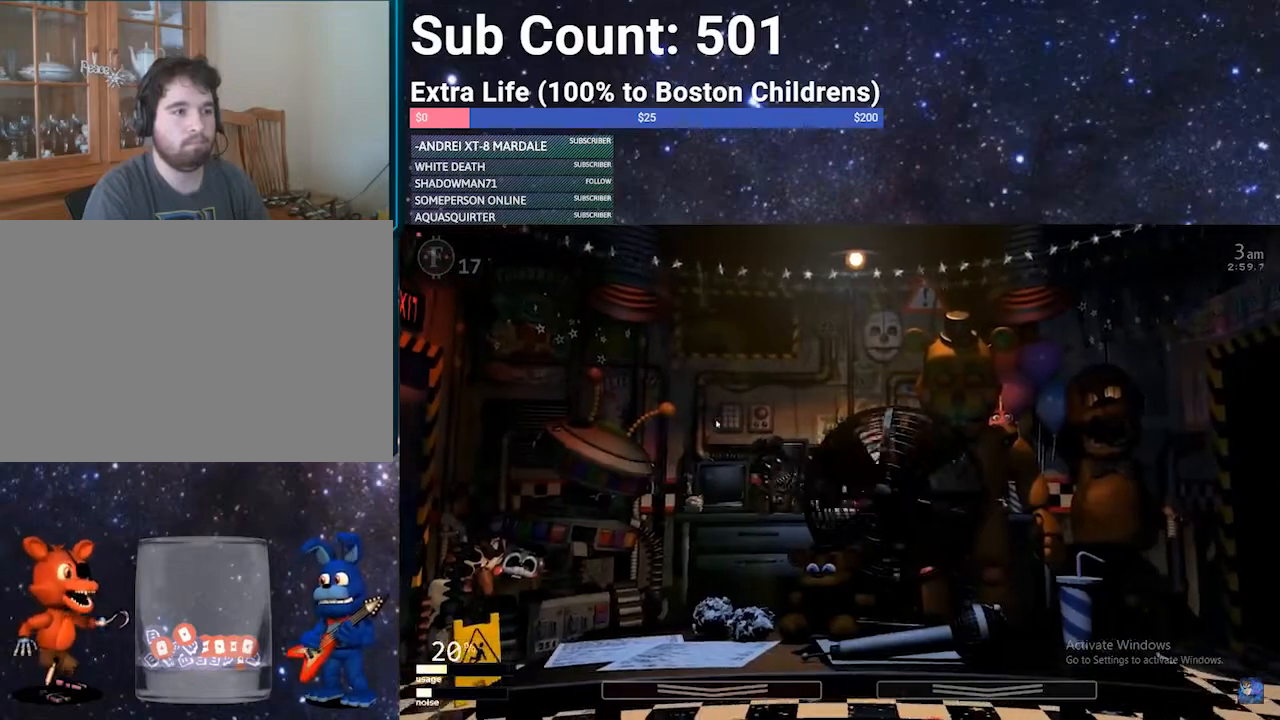
{"keys": ["a"], "events": [[233, "a", "down"]]}
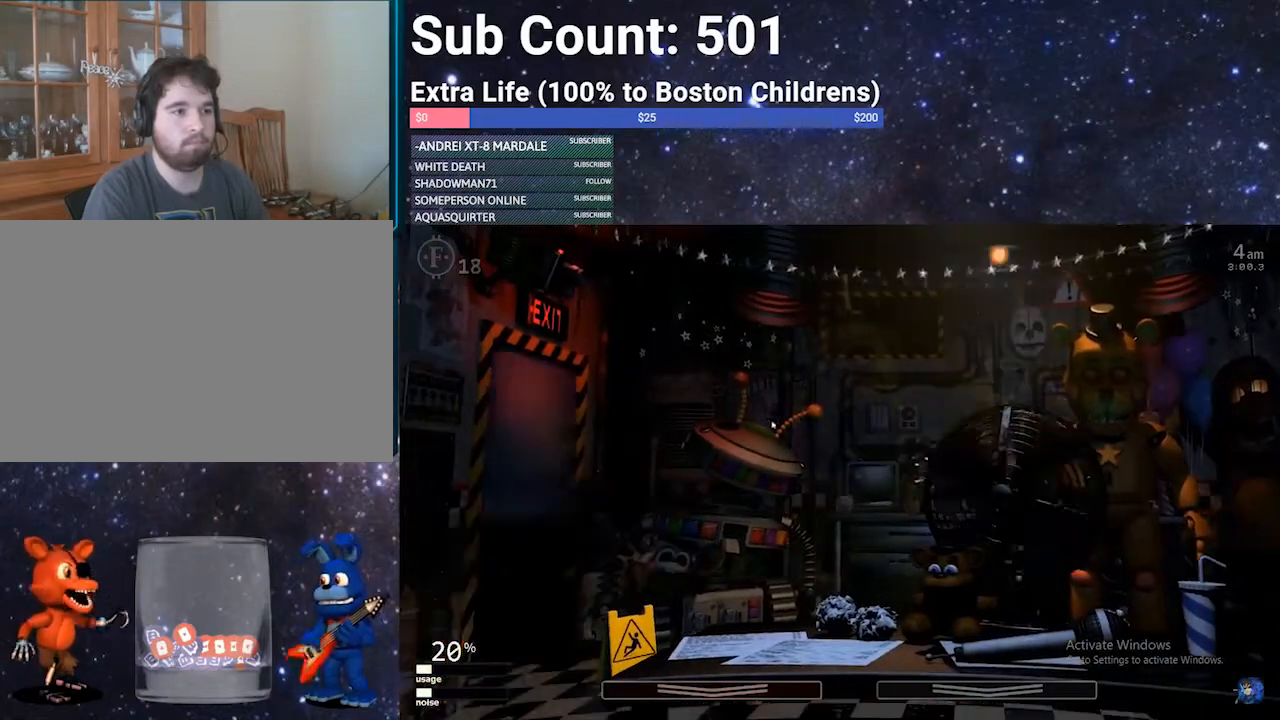
{"keys": ["z"], "events": [[100, "a", "up"], [167, "z", "down"]]}
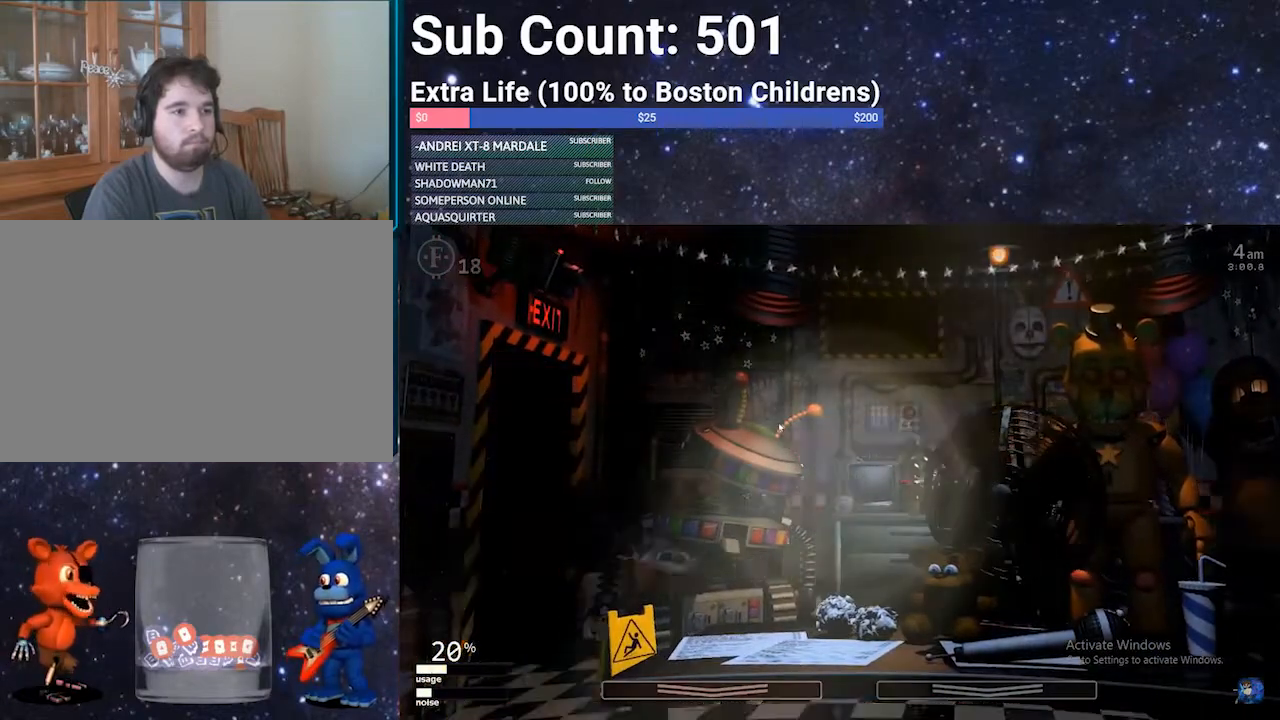
{"keys": ["z"], "events": []}
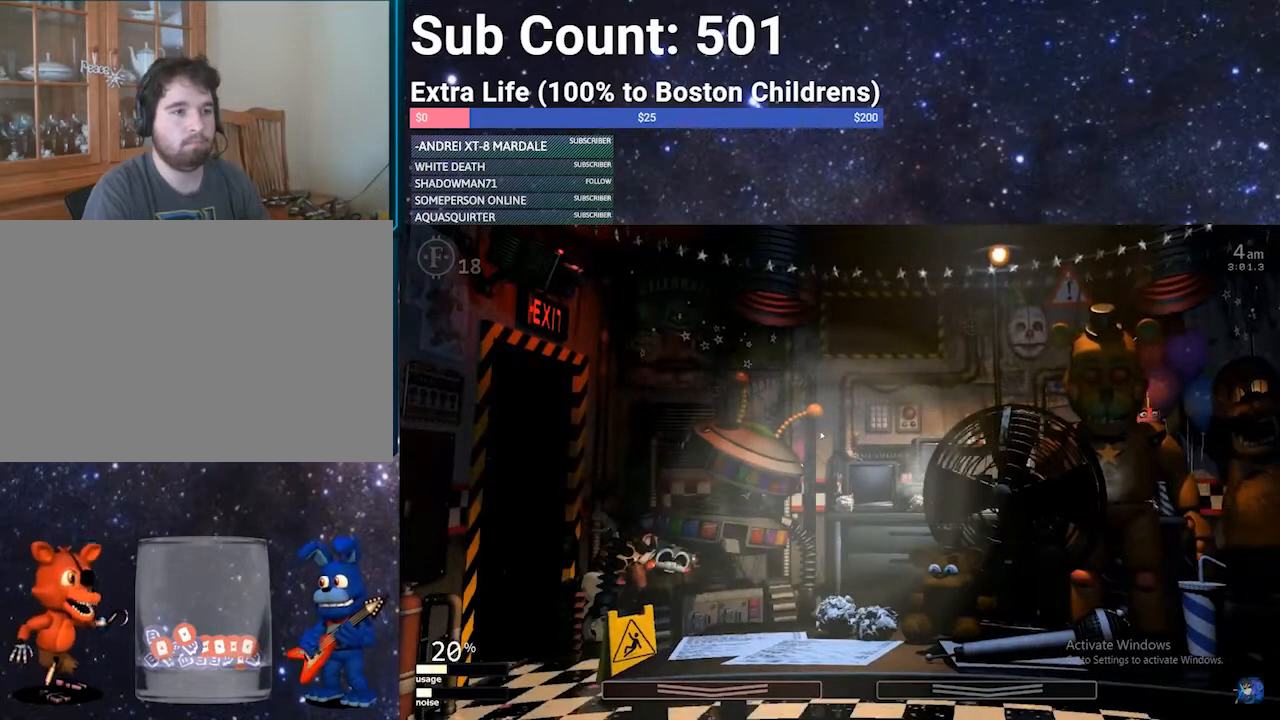
{"keys": [], "events": [[100, "z", "up"]]}
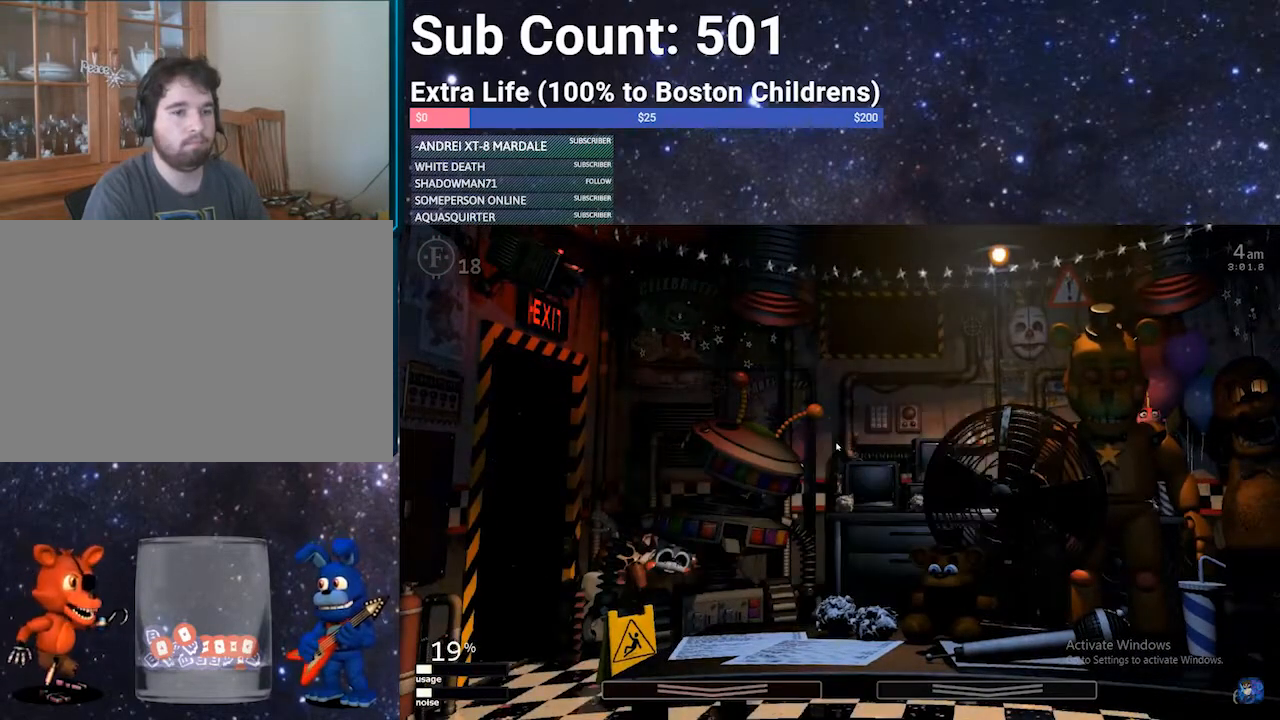
{"keys": [], "events": []}
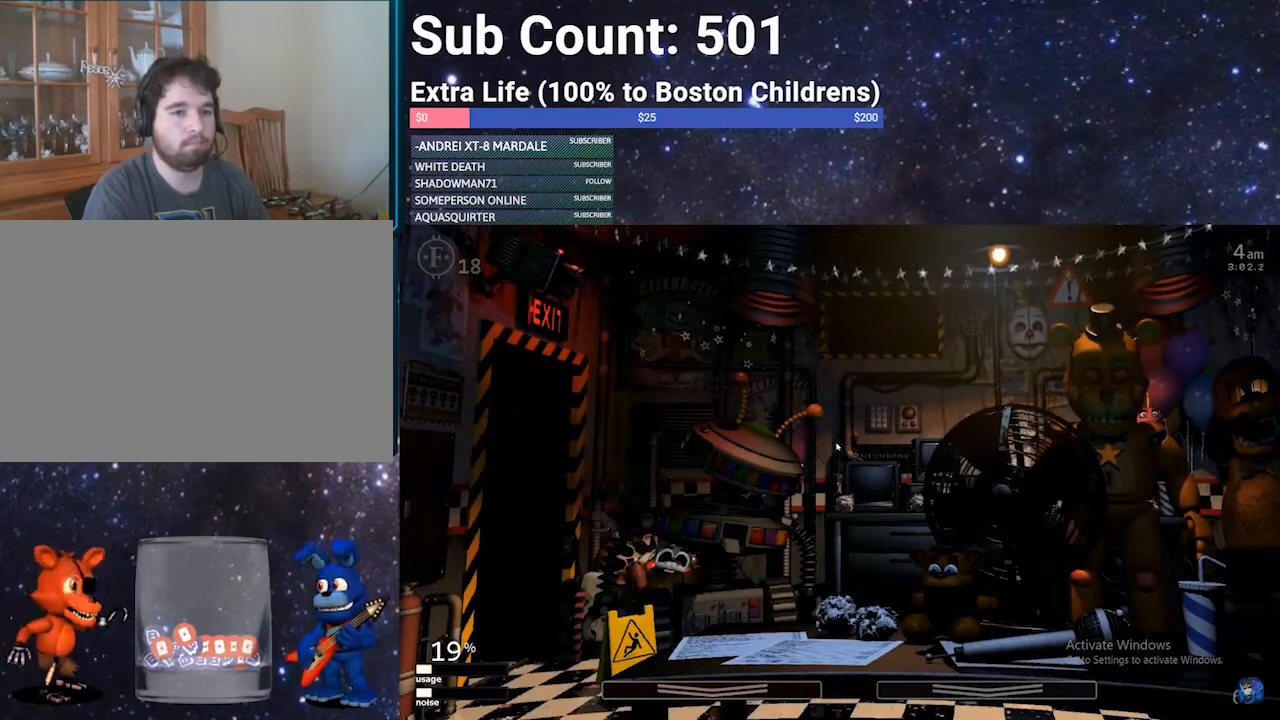
{"keys": [], "events": []}
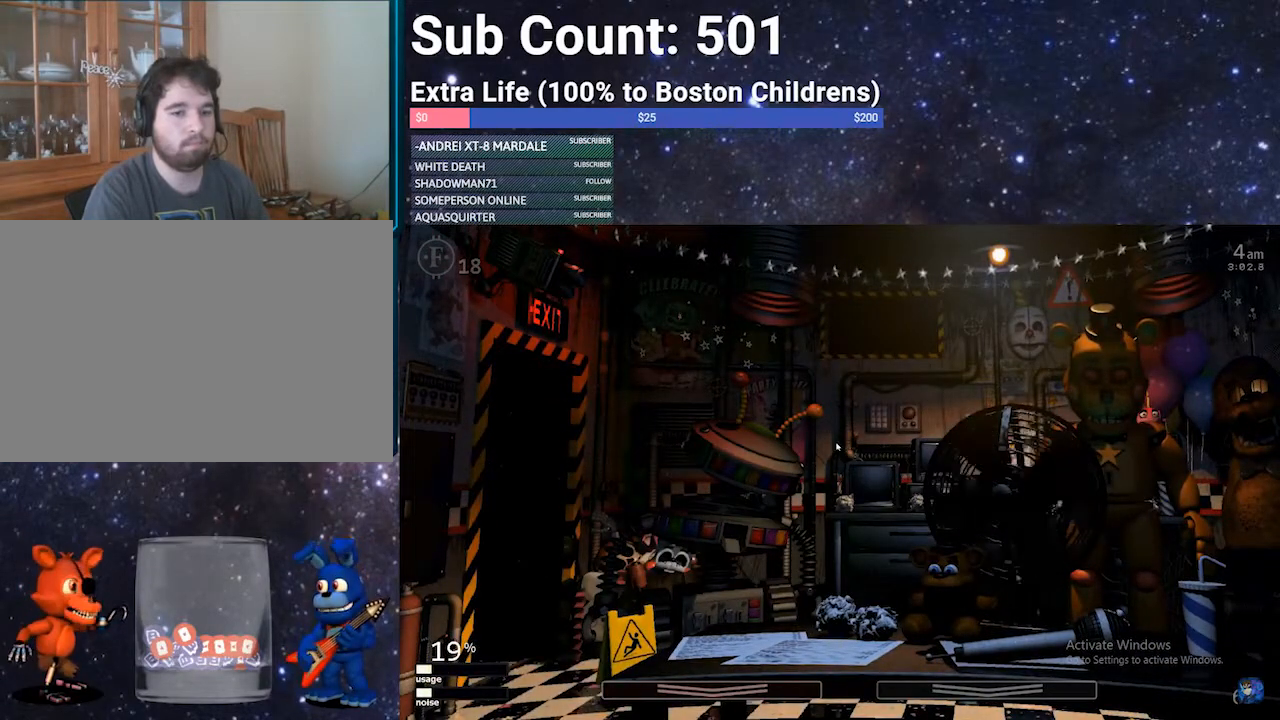
{"keys": [], "events": []}
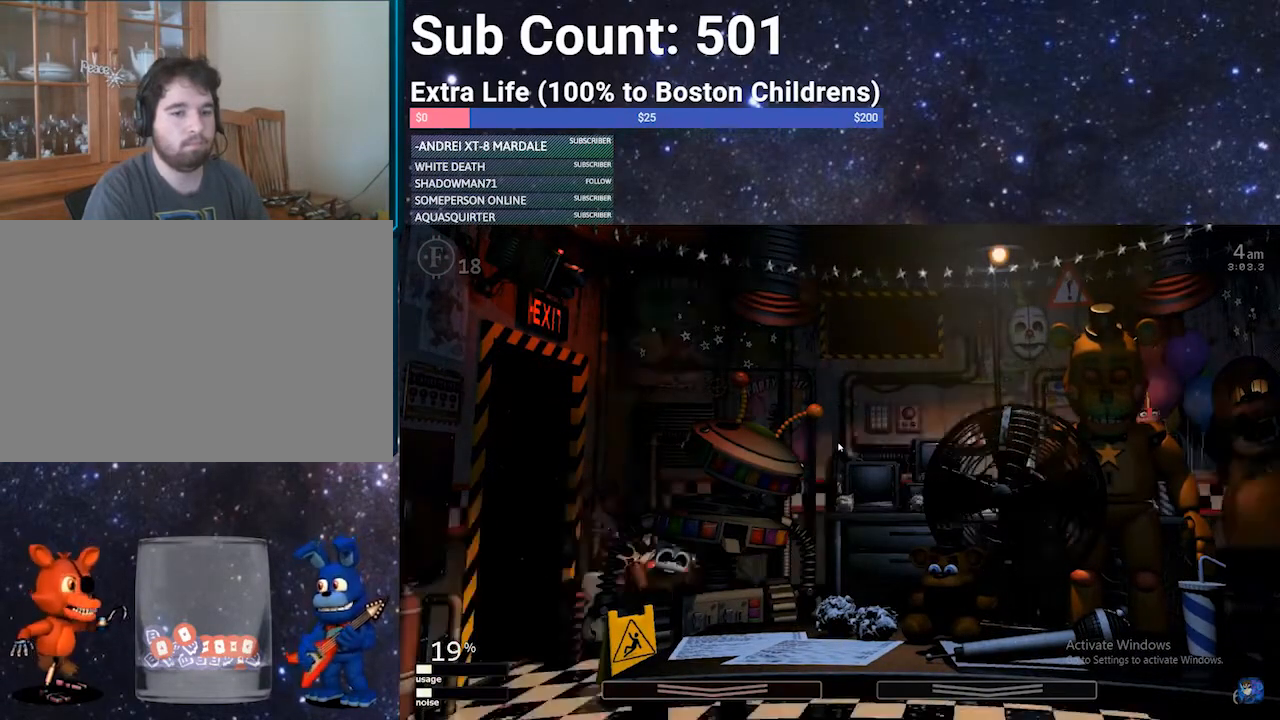
{"keys": [], "events": []}
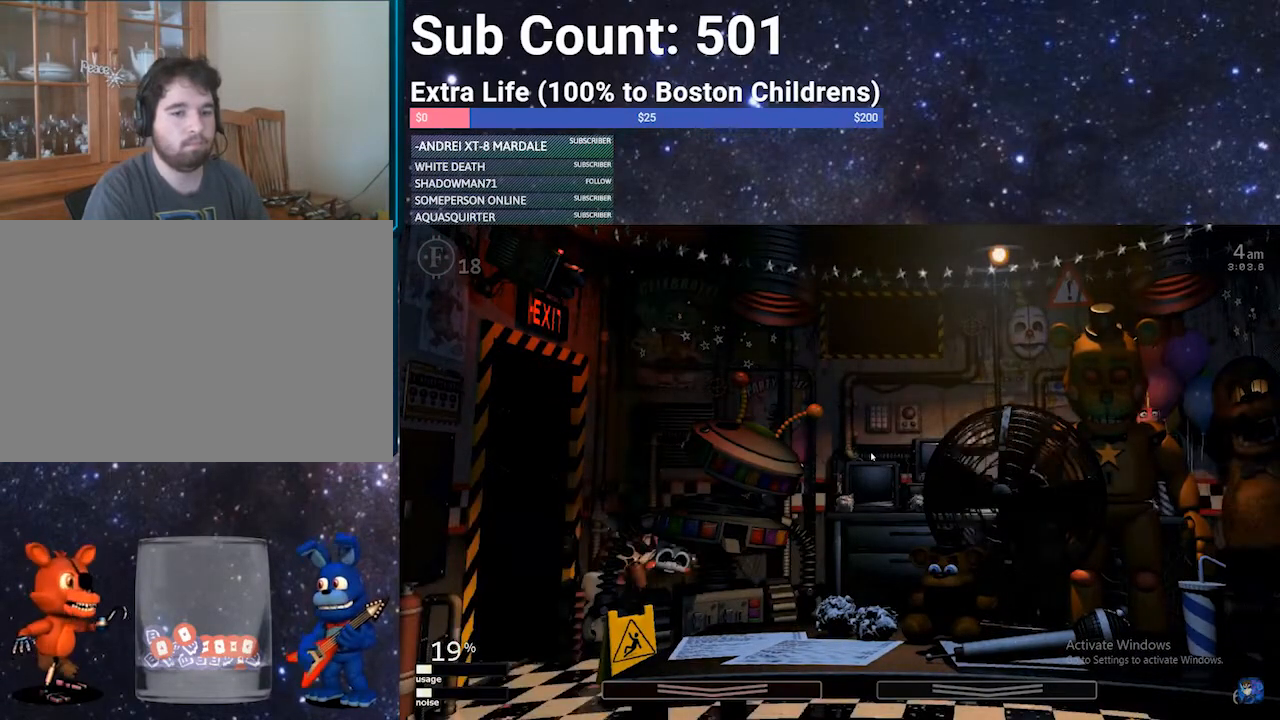
{"keys": [], "events": [[300, "space", "down"], [367, "space", "up"]]}